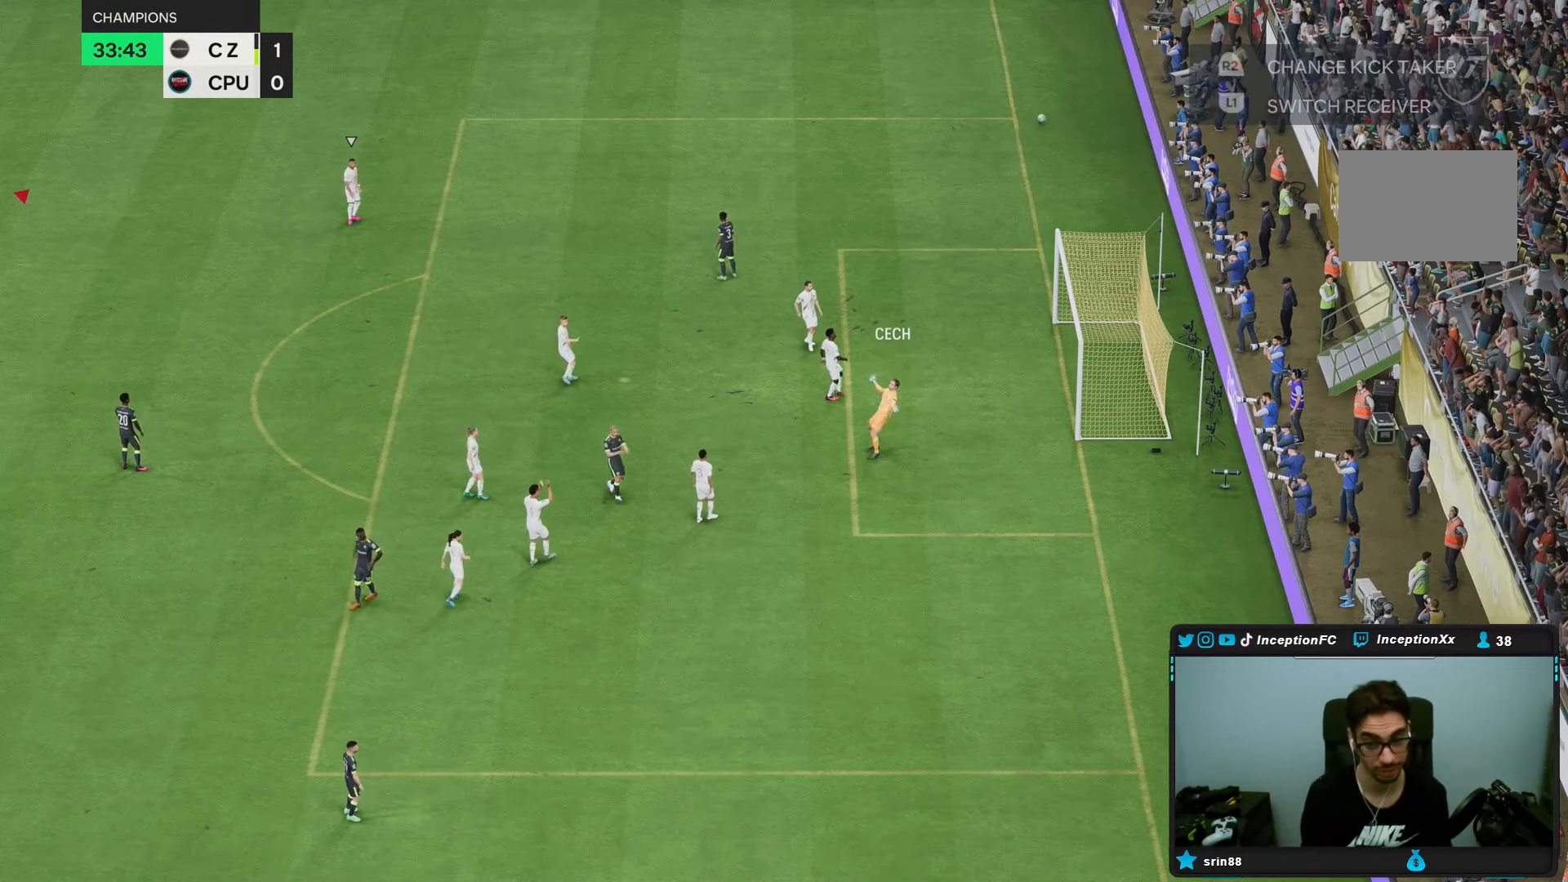
Gameplay with a controller (PlayStation layout); each line is a JSON object with the inputs held at the frame after it (dt_ms = milliseconds from this image to that frame). "events" lists button and stick changes between this image and that frame as [ms after this image, input, new state], when the widget could be followed in between. Not read: L3 R1 R3.
{"dt_ms": 1000, "buttons": [], "left_stick": "center", "right_stick": "up-left"}
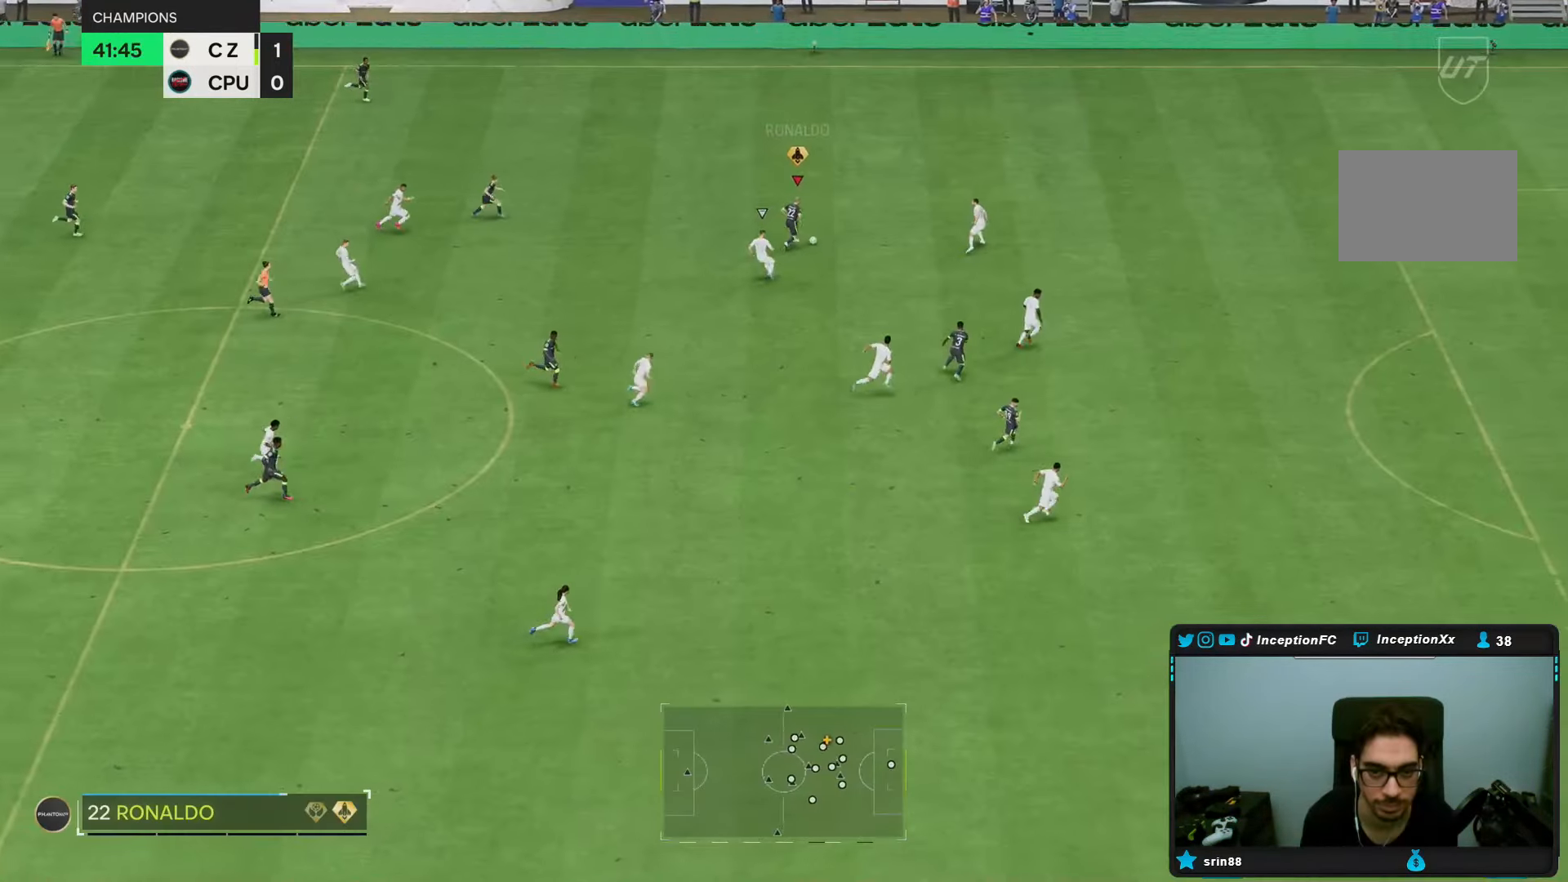
{"dt_ms": 500, "buttons": [], "left_stick": "center", "right_stick": "center", "events": [[117, "right_stick", "center"], [167, "left_stick", "left"], [400, "left_stick", "center"]]}
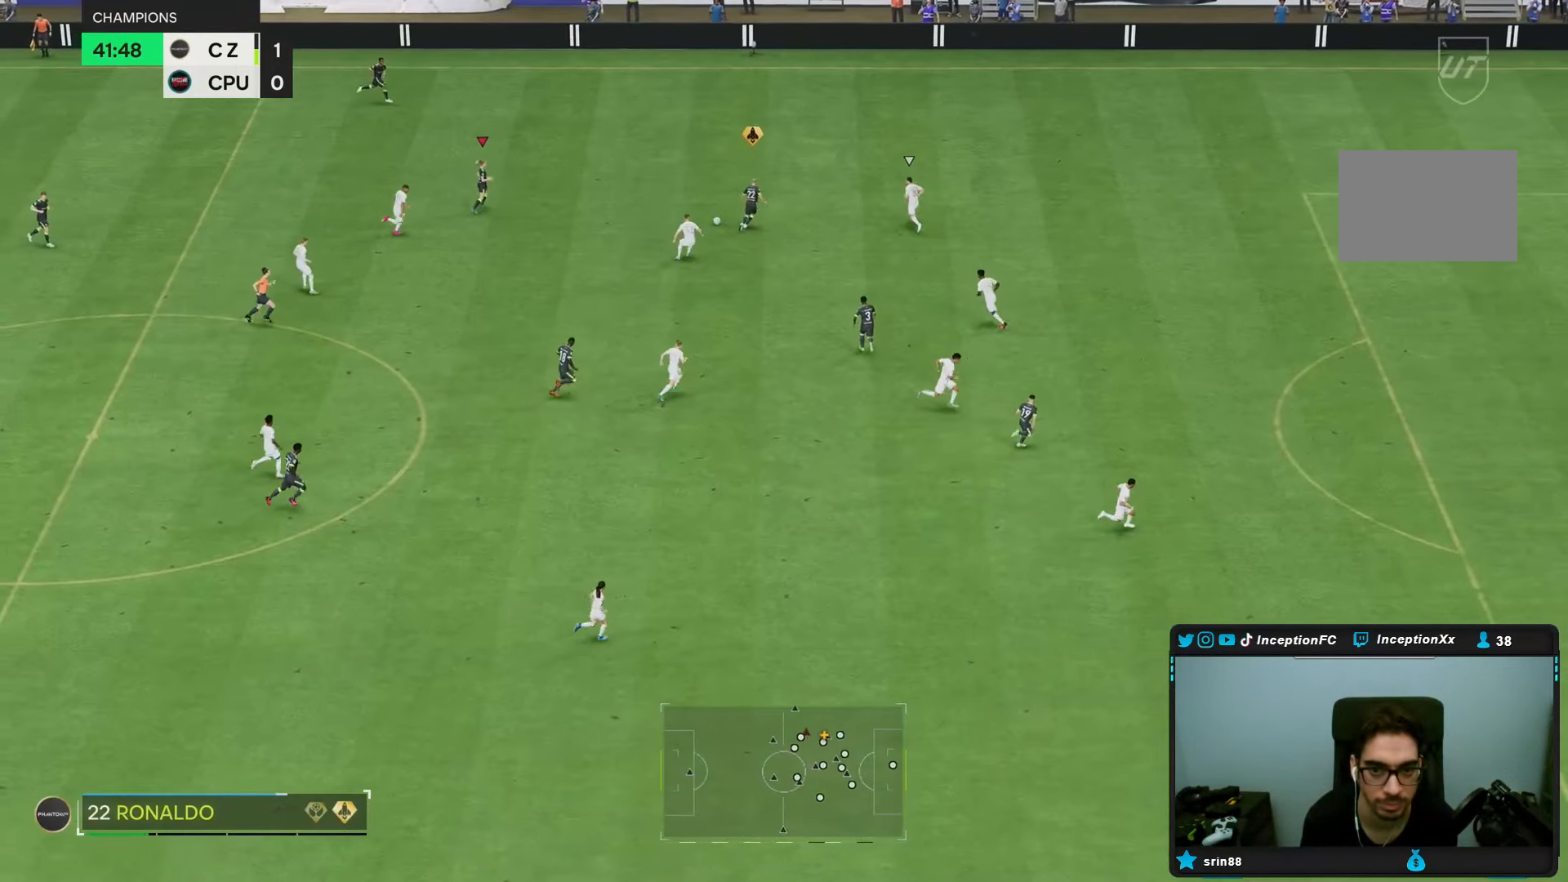
{"dt_ms": 500, "buttons": [], "left_stick": "right", "right_stick": "center", "events": [[200, "left_stick", "up-right"], [400, "left_stick", "right"]]}
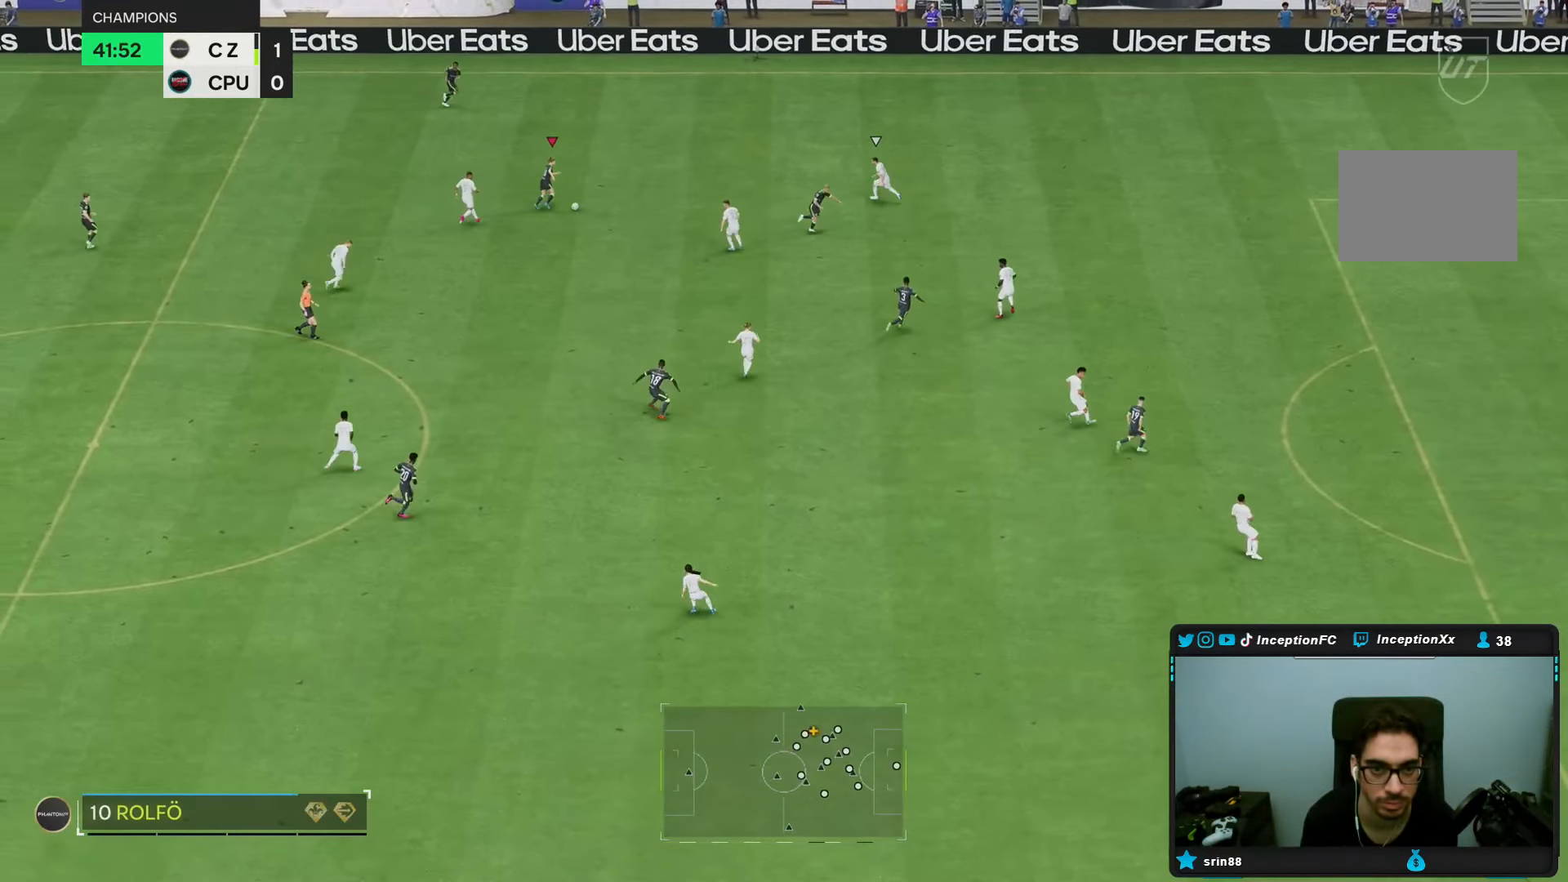
{"dt_ms": 500, "buttons": [], "left_stick": "up", "right_stick": "center", "events": [[117, "TRIANGLE", "down"], [150, "left_stick", "up-right"], [283, "TRIANGLE", "up"], [283, "left_stick", "up"]]}
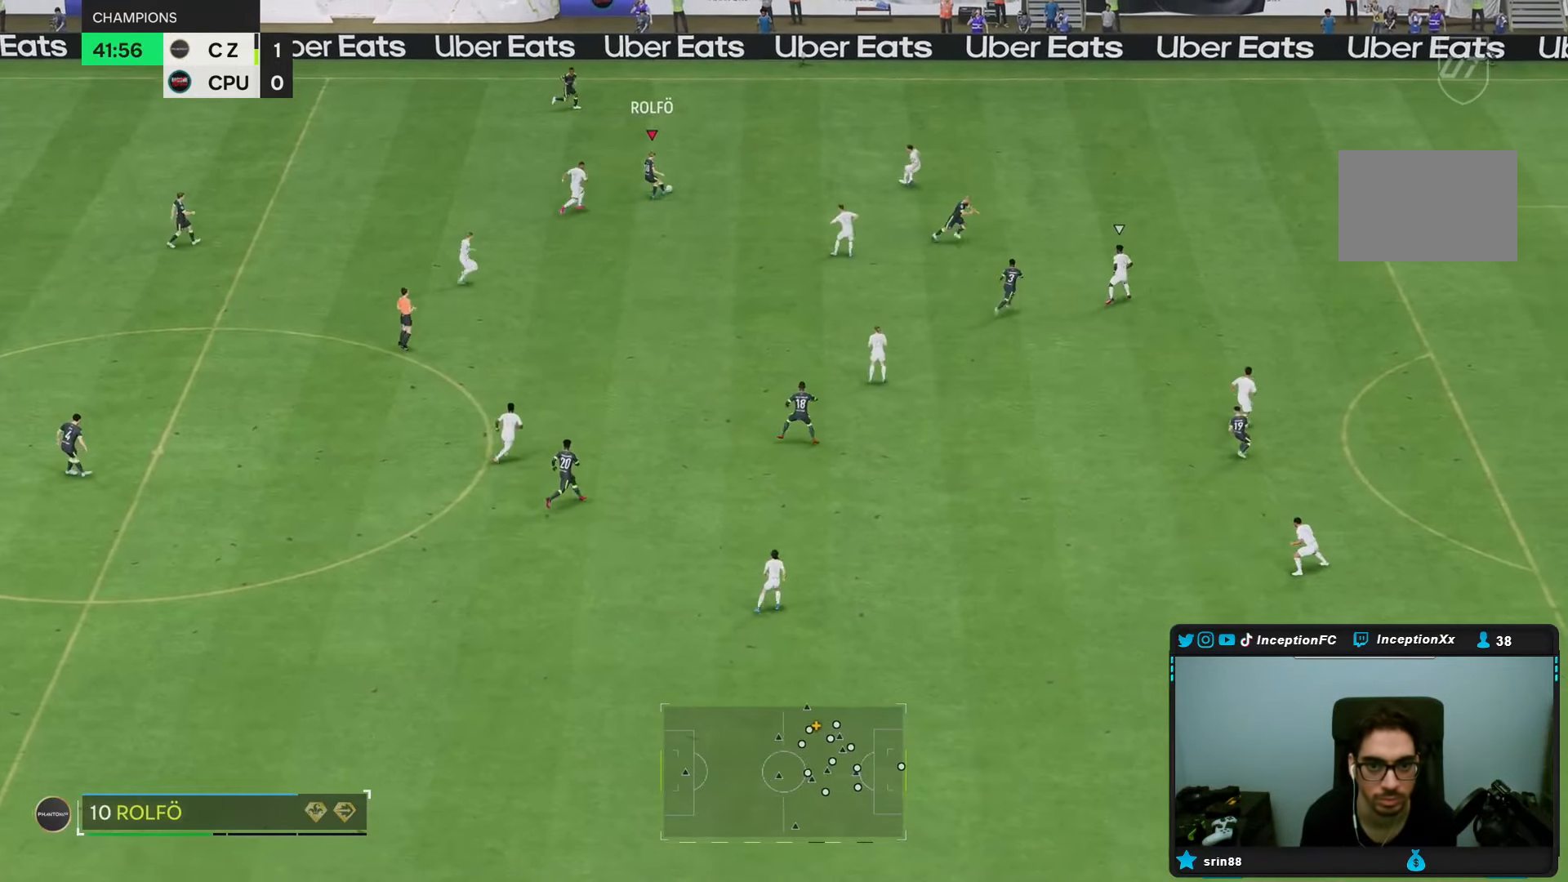
{"dt_ms": 500, "buttons": ["R2"], "left_stick": "right", "right_stick": "center", "events": [[50, "left_stick", "up-right"], [133, "R2", "down"], [183, "left_stick", "right"]]}
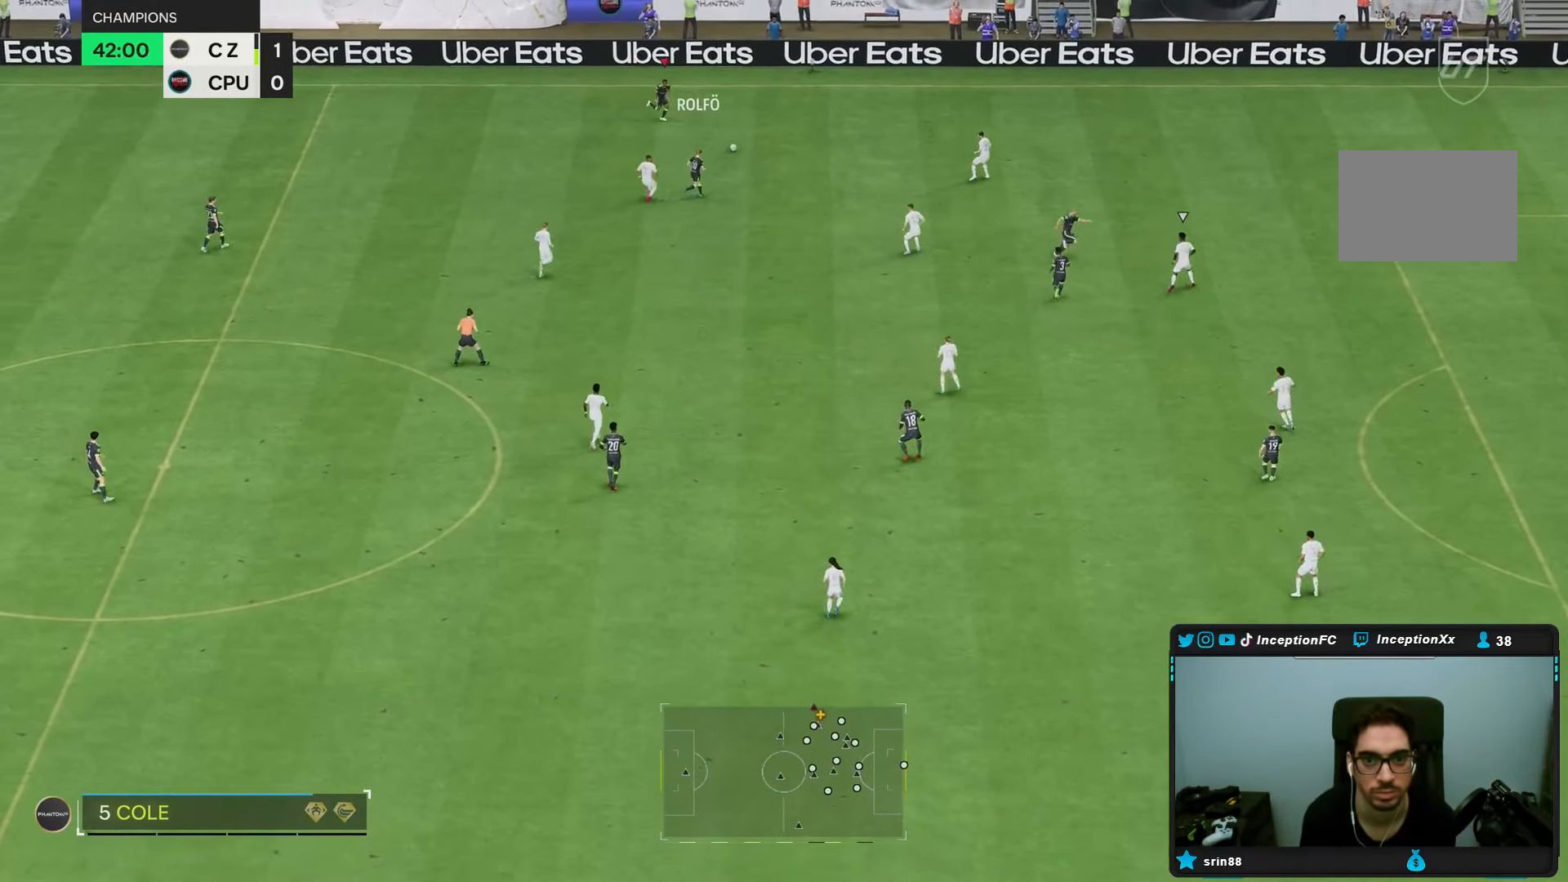
{"dt_ms": 500, "buttons": [], "left_stick": "right", "right_stick": "center", "events": [[67, "R2", "up"]]}
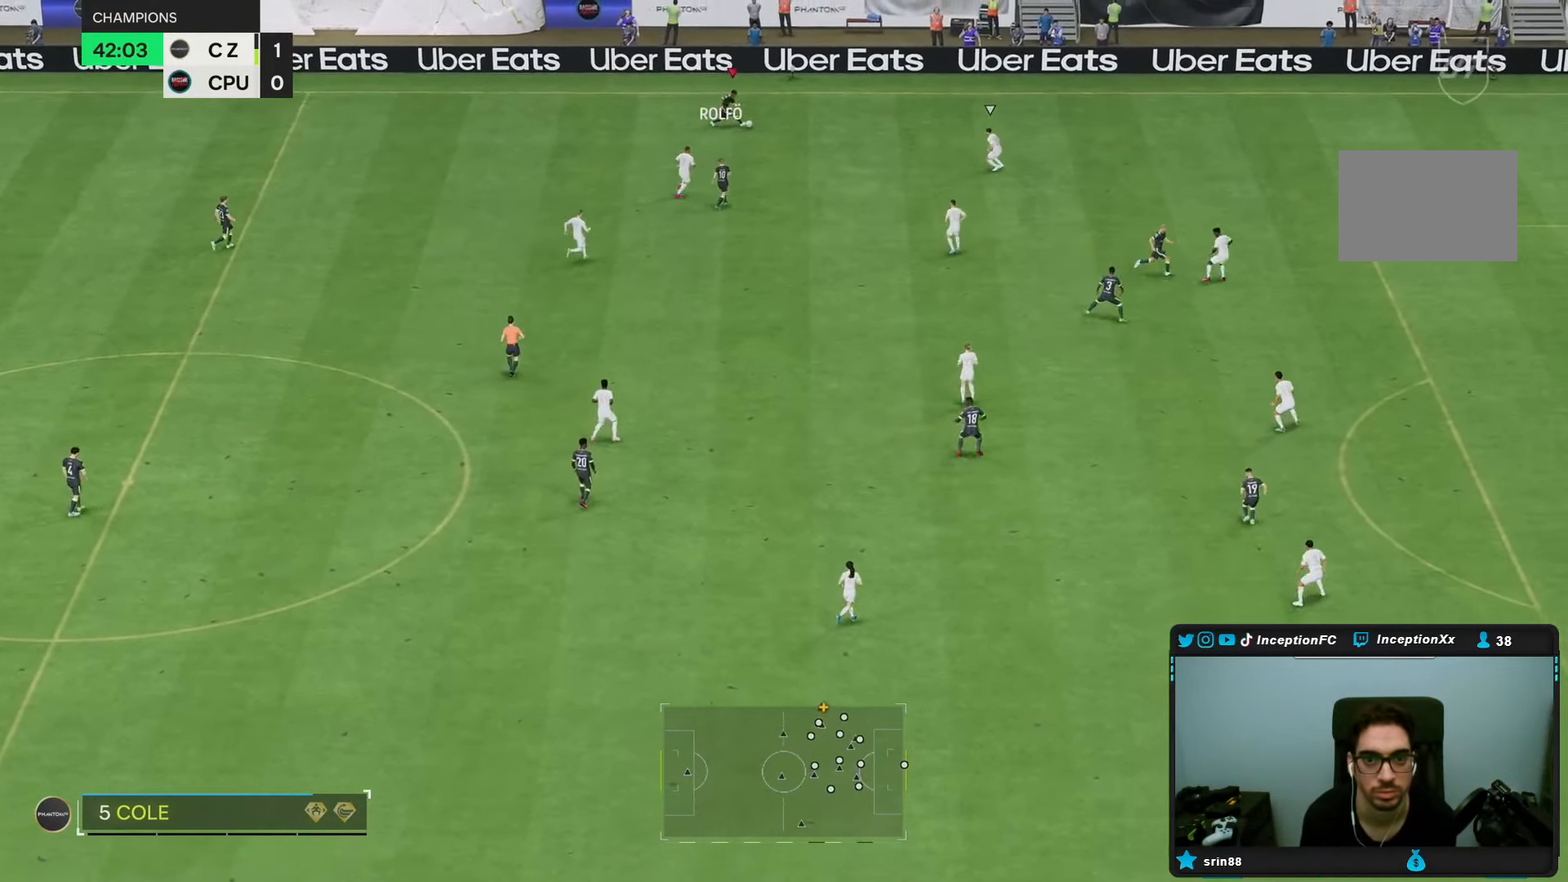
{"dt_ms": 500, "buttons": [], "left_stick": "right", "right_stick": "center", "events": [[183, "left_stick", "up-right"], [400, "left_stick", "right"]]}
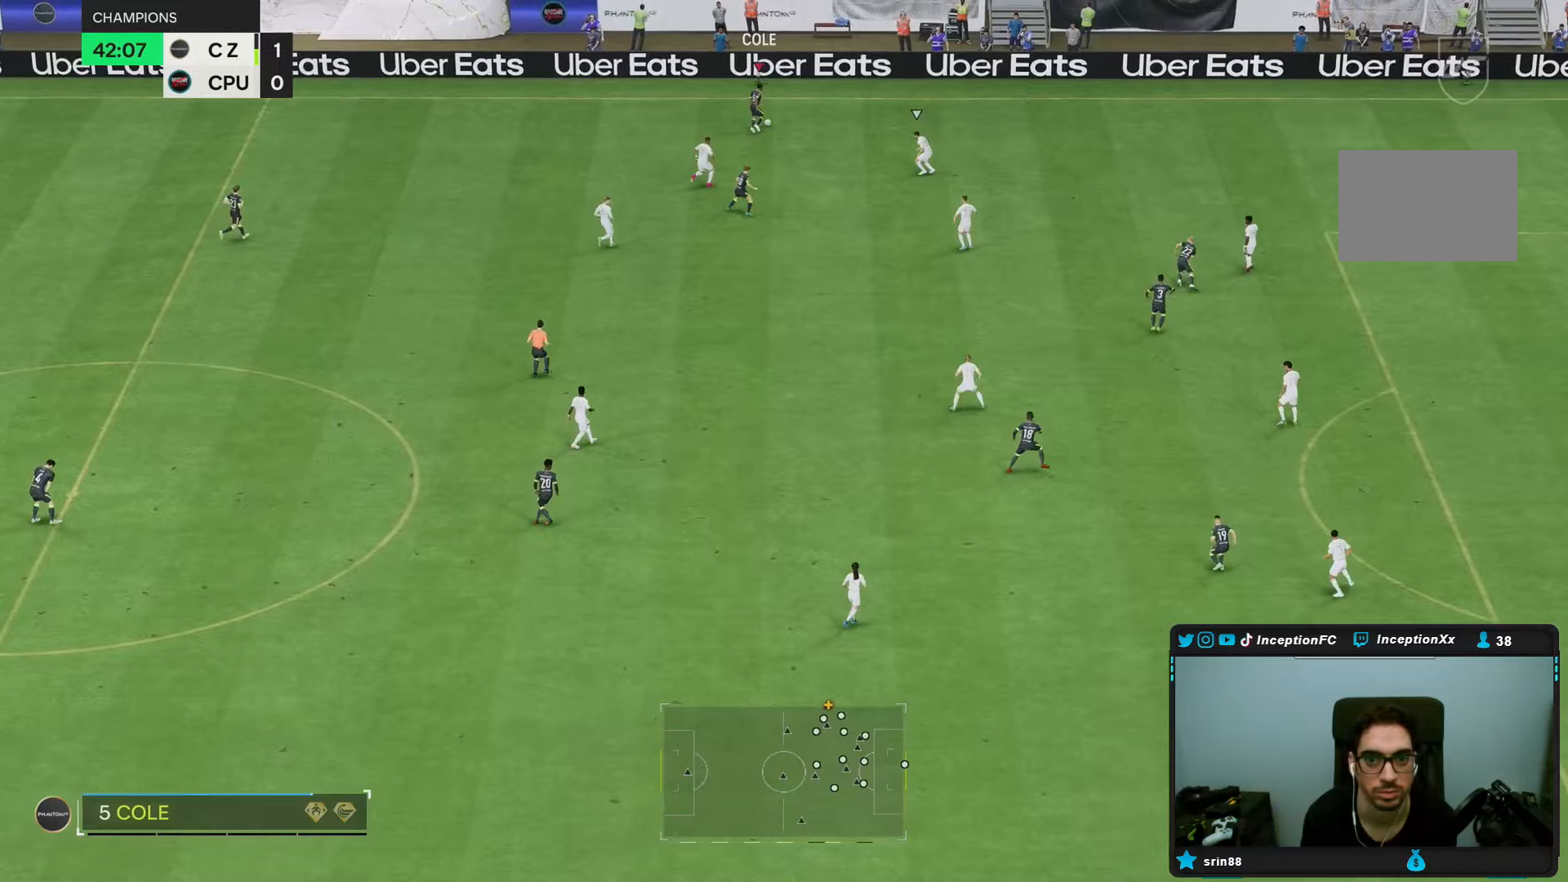
{"dt_ms": 500, "buttons": [], "left_stick": "right", "right_stick": "center", "events": []}
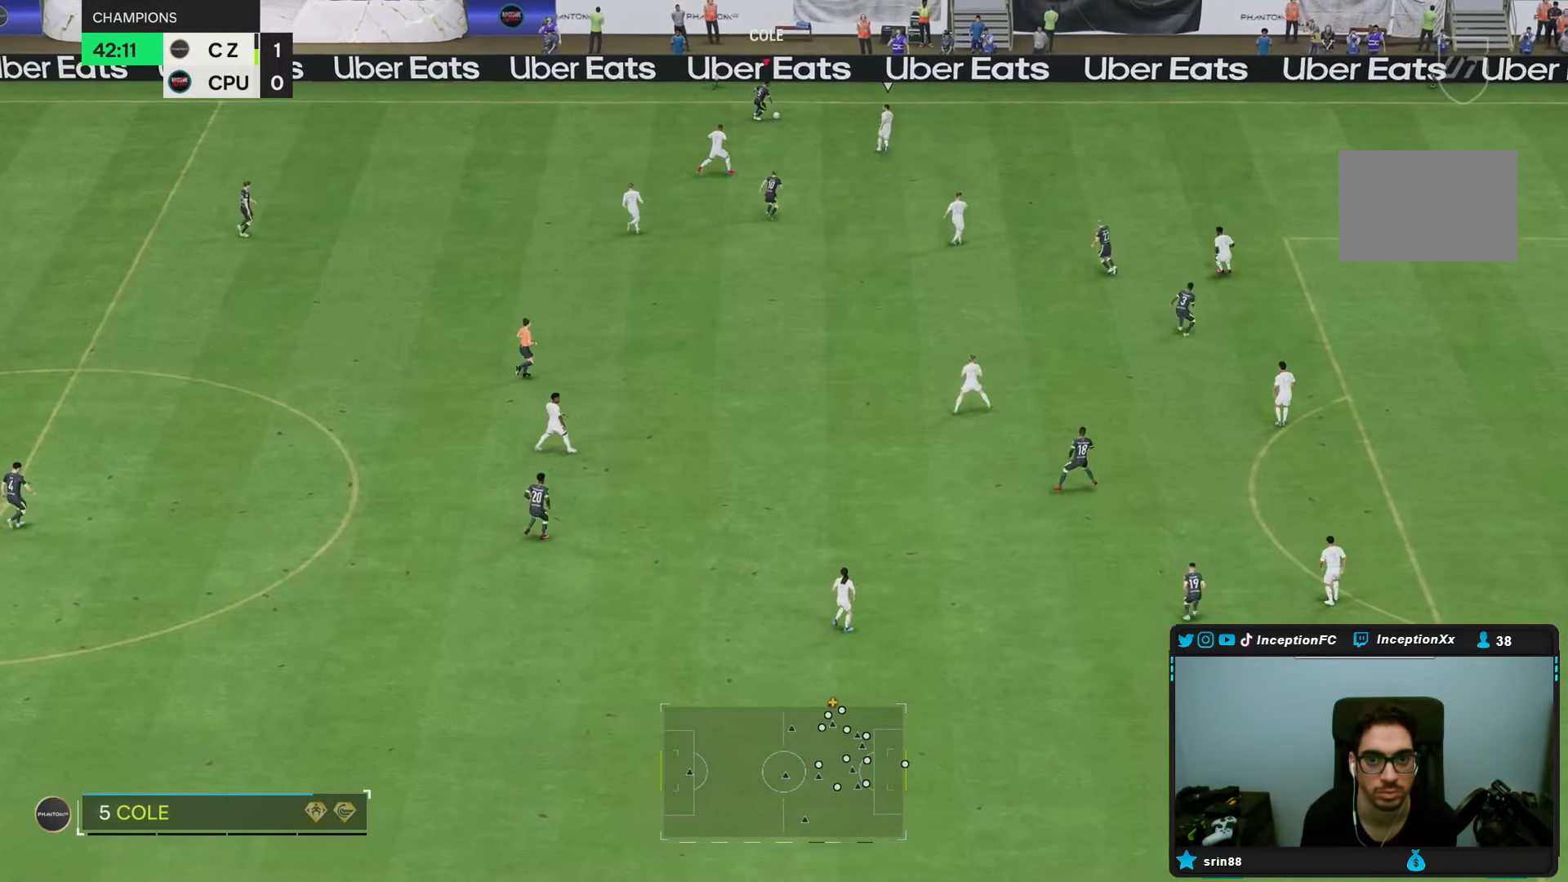
{"dt_ms": 500, "buttons": [], "left_stick": "down-right", "right_stick": "center", "events": [[50, "left_stick", "center"], [283, "left_stick", "down-right"]]}
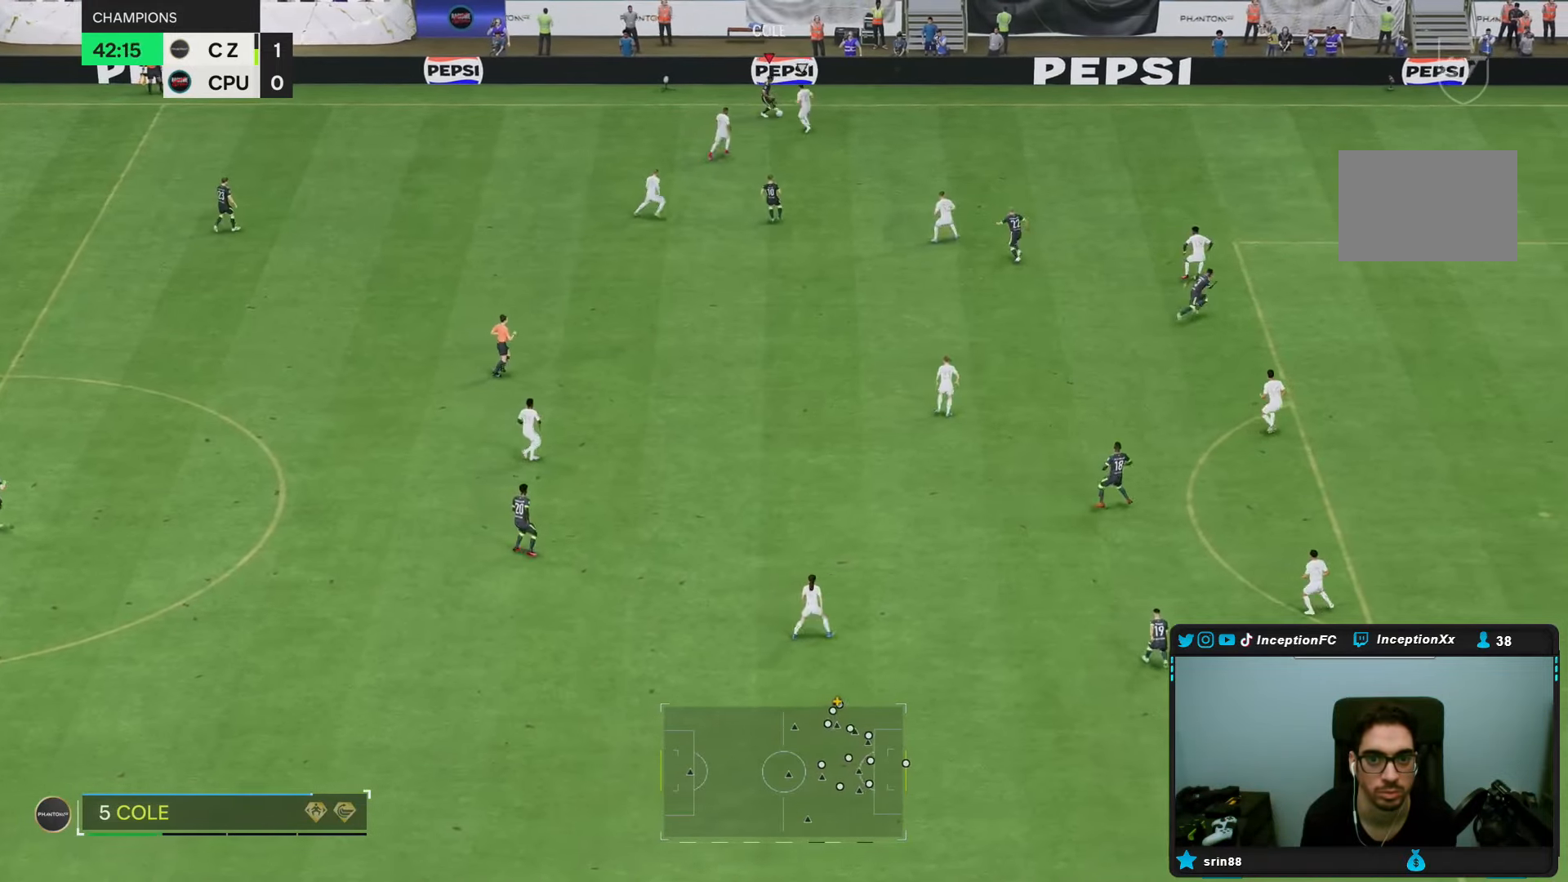
{"dt_ms": 500, "buttons": ["L2"], "left_stick": "up-right", "right_stick": "center", "events": [[50, "left_stick", "center"], [250, "L2", "down"], [267, "left_stick", "up"], [333, "left_stick", "up-right"]]}
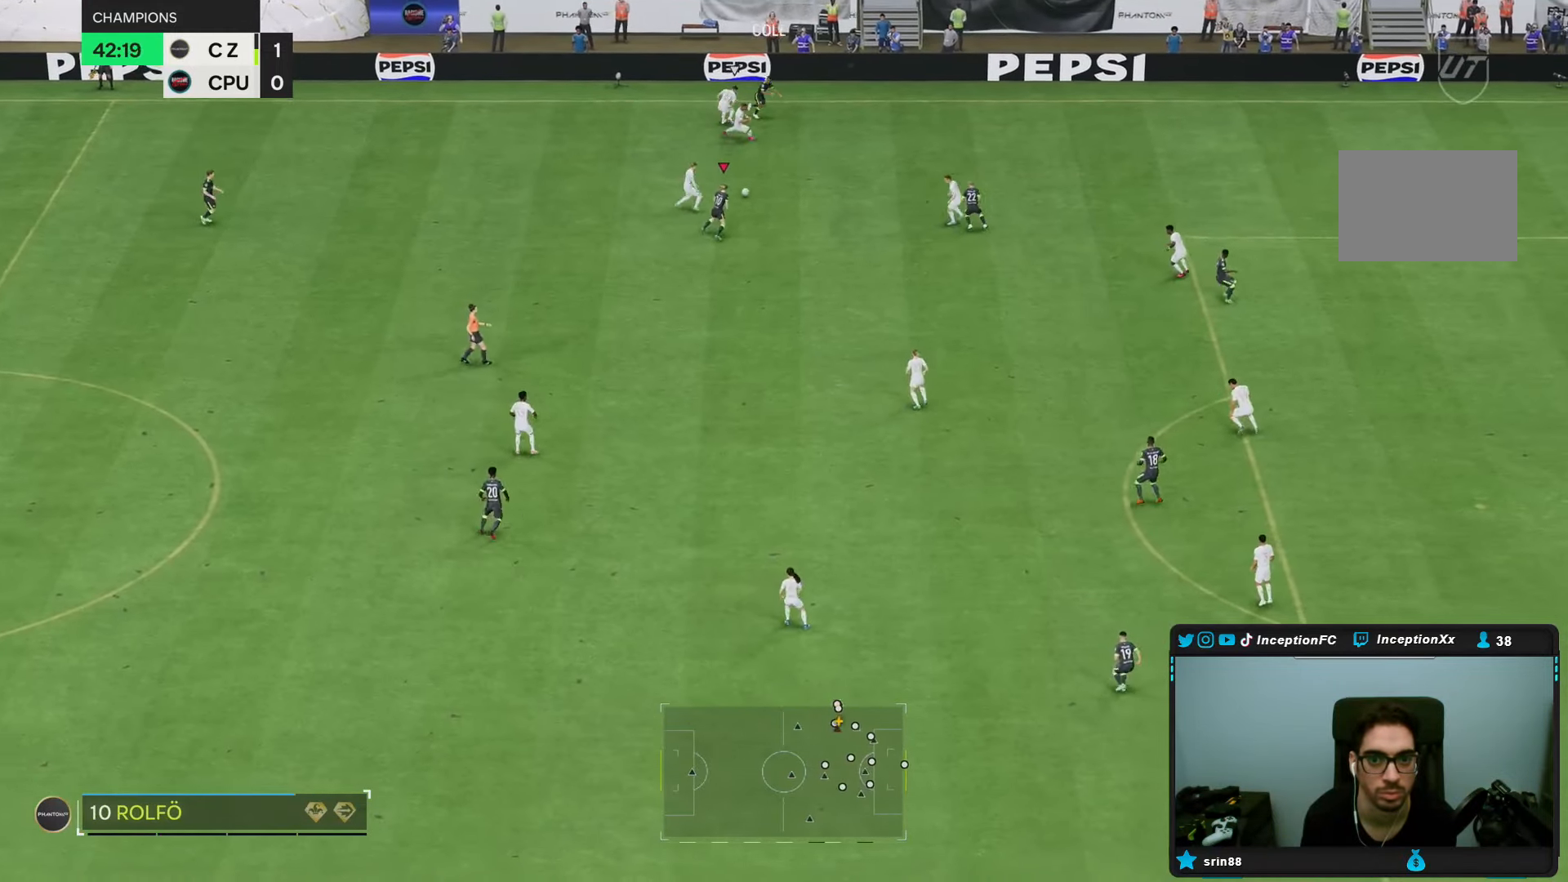
{"dt_ms": 500, "buttons": ["L2"], "left_stick": "down", "right_stick": "center", "events": [[33, "left_stick", "up"], [133, "left_stick", "up-right"], [233, "left_stick", "right"], [383, "left_stick", "down"]]}
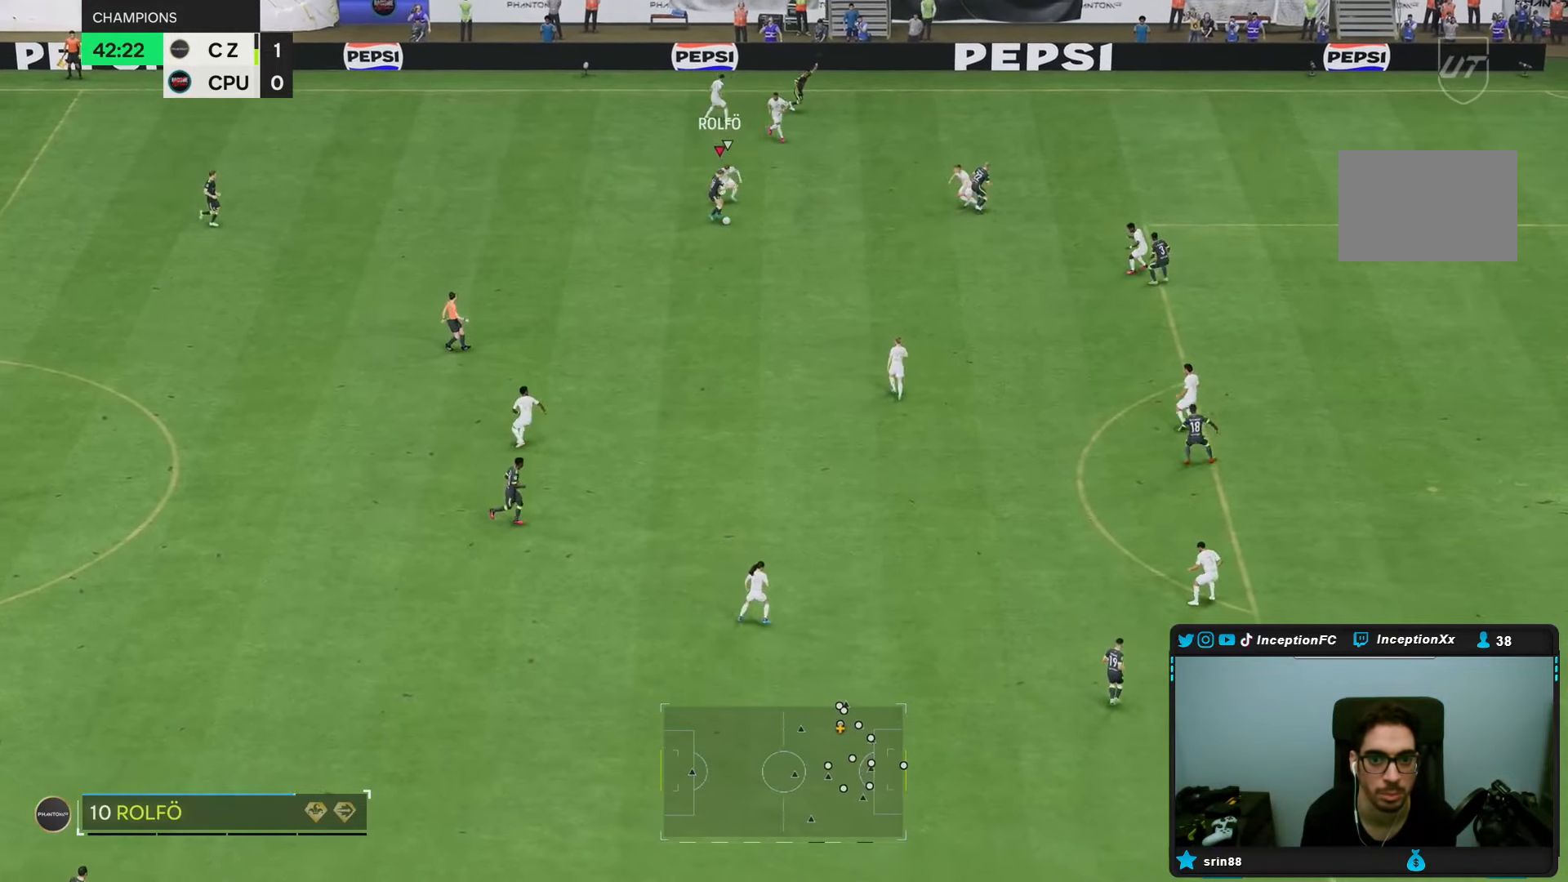
{"dt_ms": 500, "buttons": [], "left_stick": "down-left", "right_stick": "center", "events": [[17, "L2", "up"], [383, "left_stick", "down-left"]]}
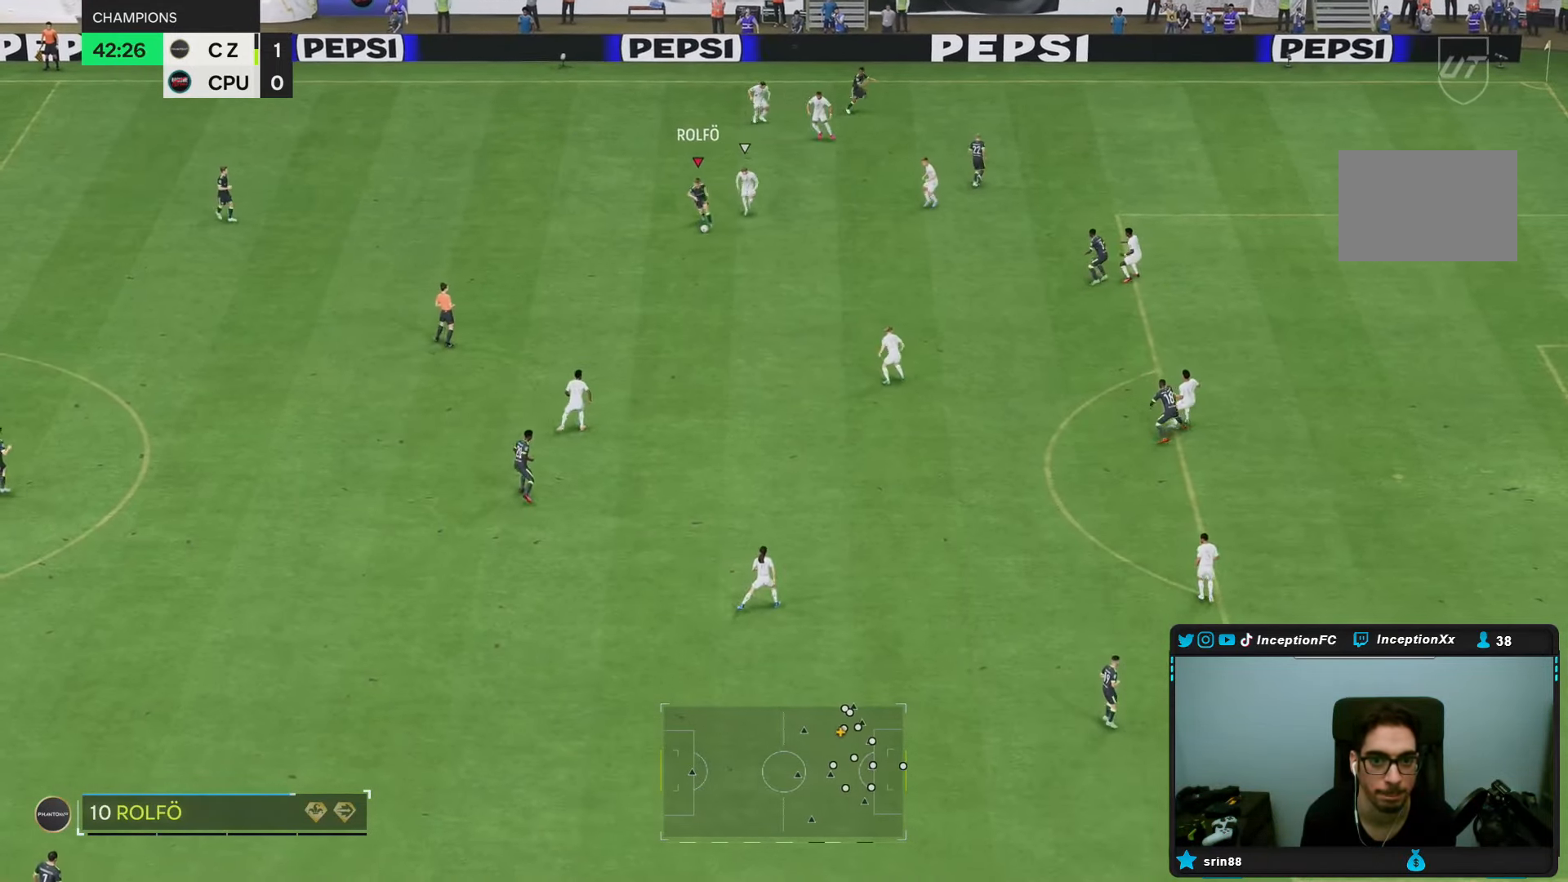
{"dt_ms": 500, "buttons": [], "left_stick": "down", "right_stick": "center", "events": [[317, "left_stick", "down"]]}
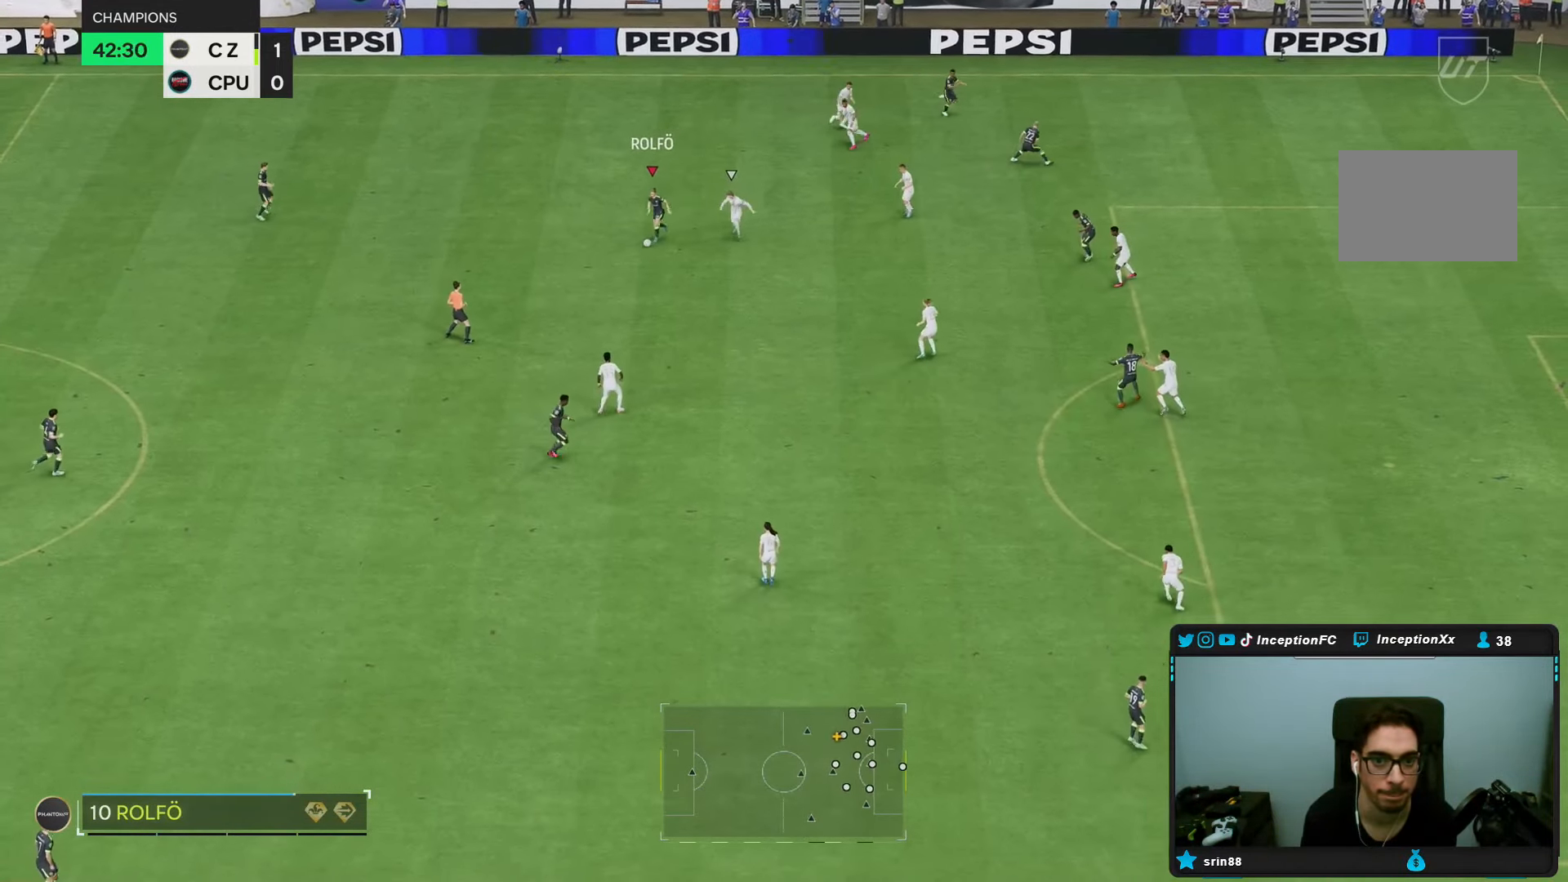
{"dt_ms": 500, "buttons": [], "left_stick": "down", "right_stick": "center", "events": []}
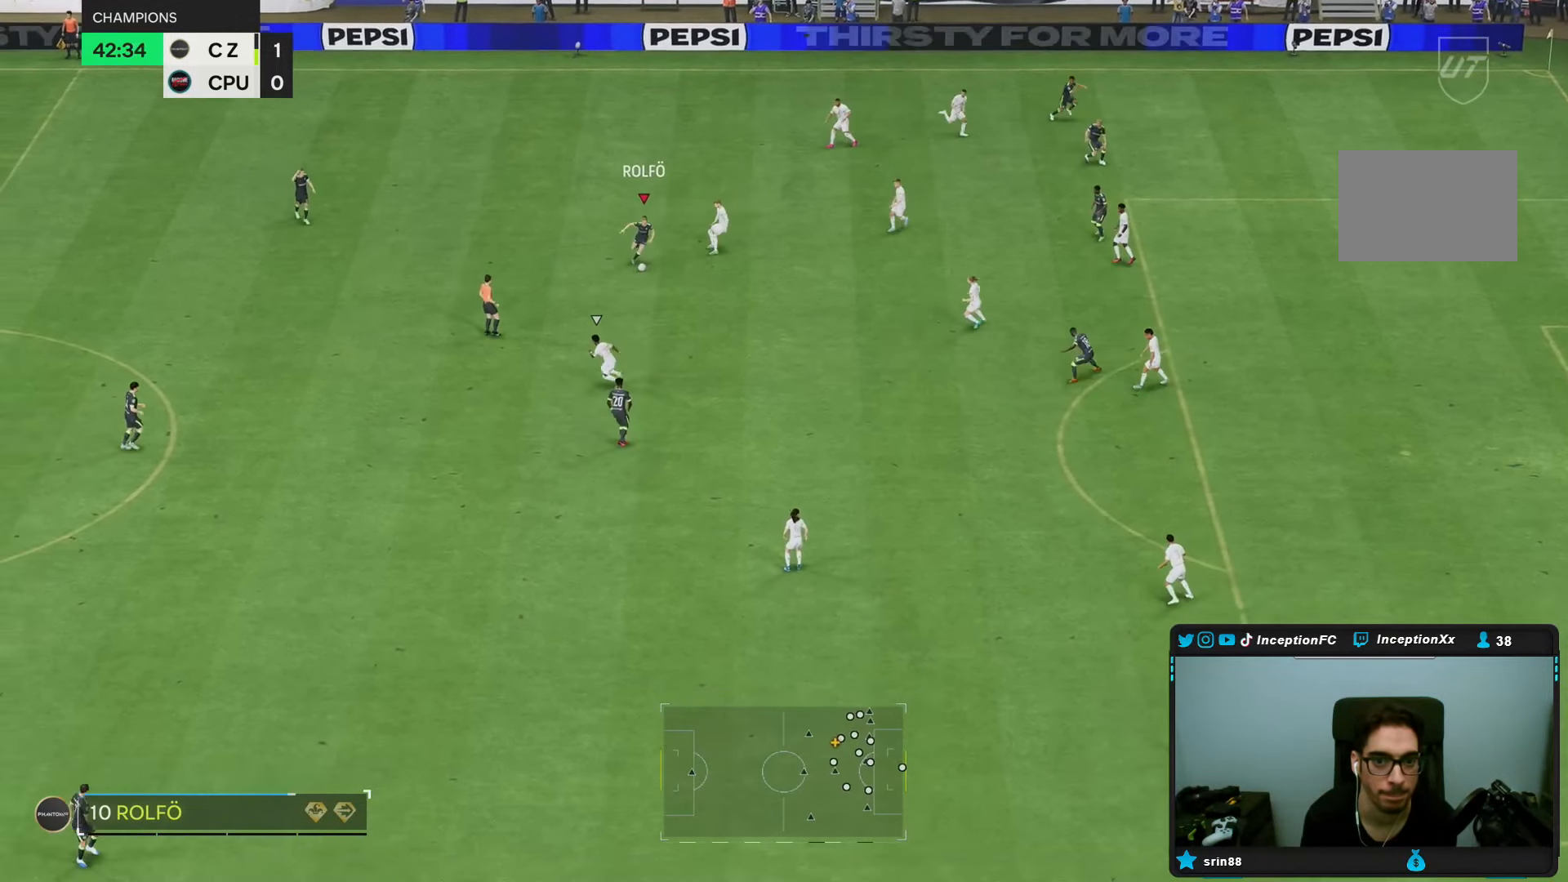
{"dt_ms": 500, "buttons": [], "left_stick": "down-right", "right_stick": "center", "events": [[267, "left_stick", "down-right"]]}
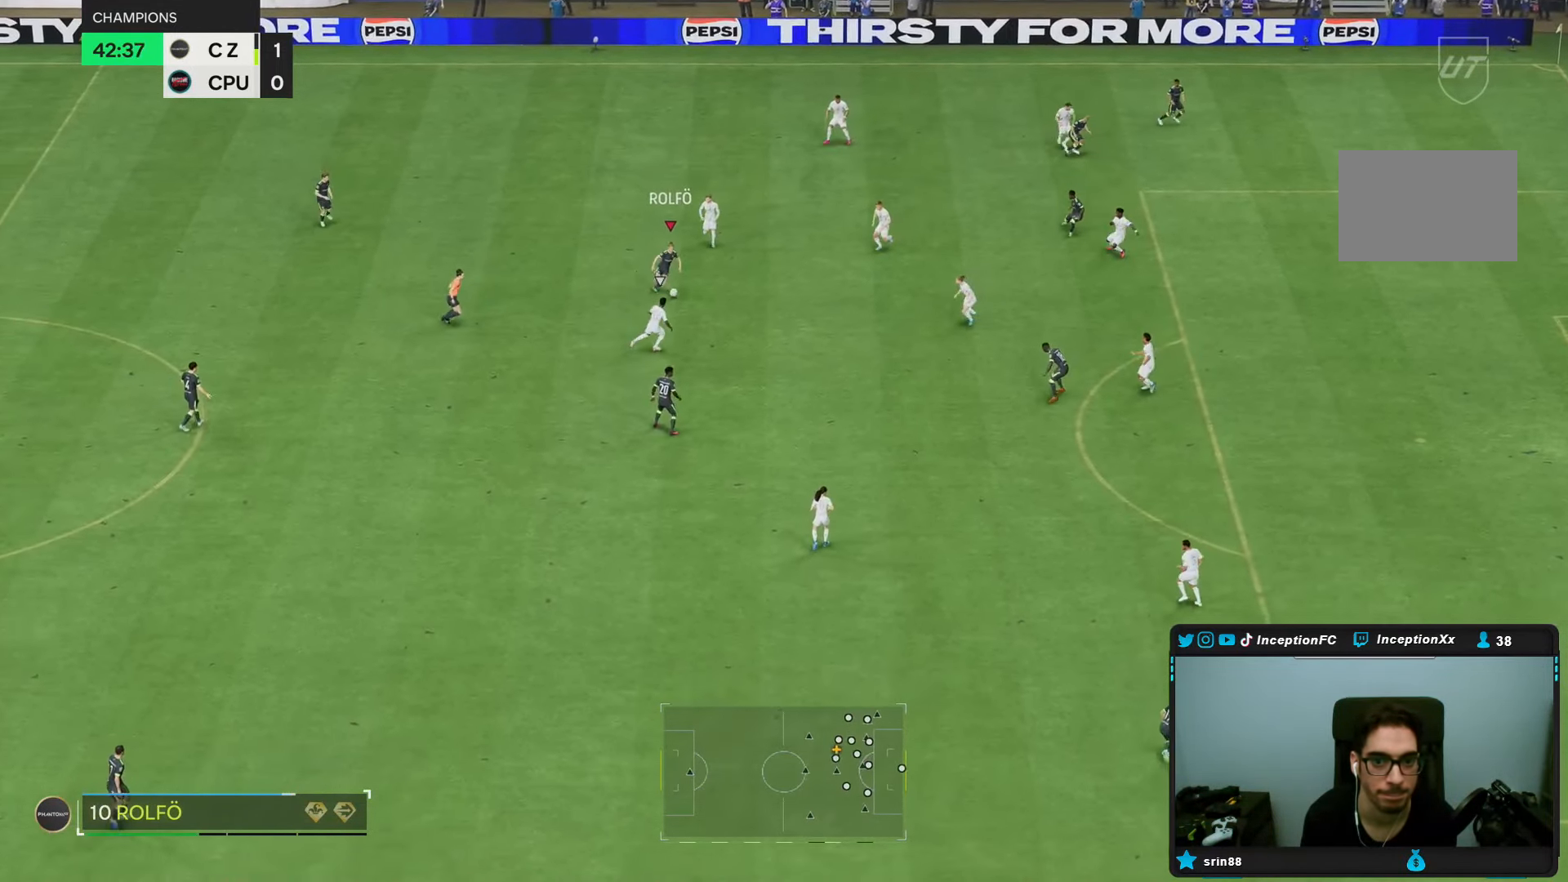
{"dt_ms": 500, "buttons": [], "left_stick": "down-right", "right_stick": "center", "events": []}
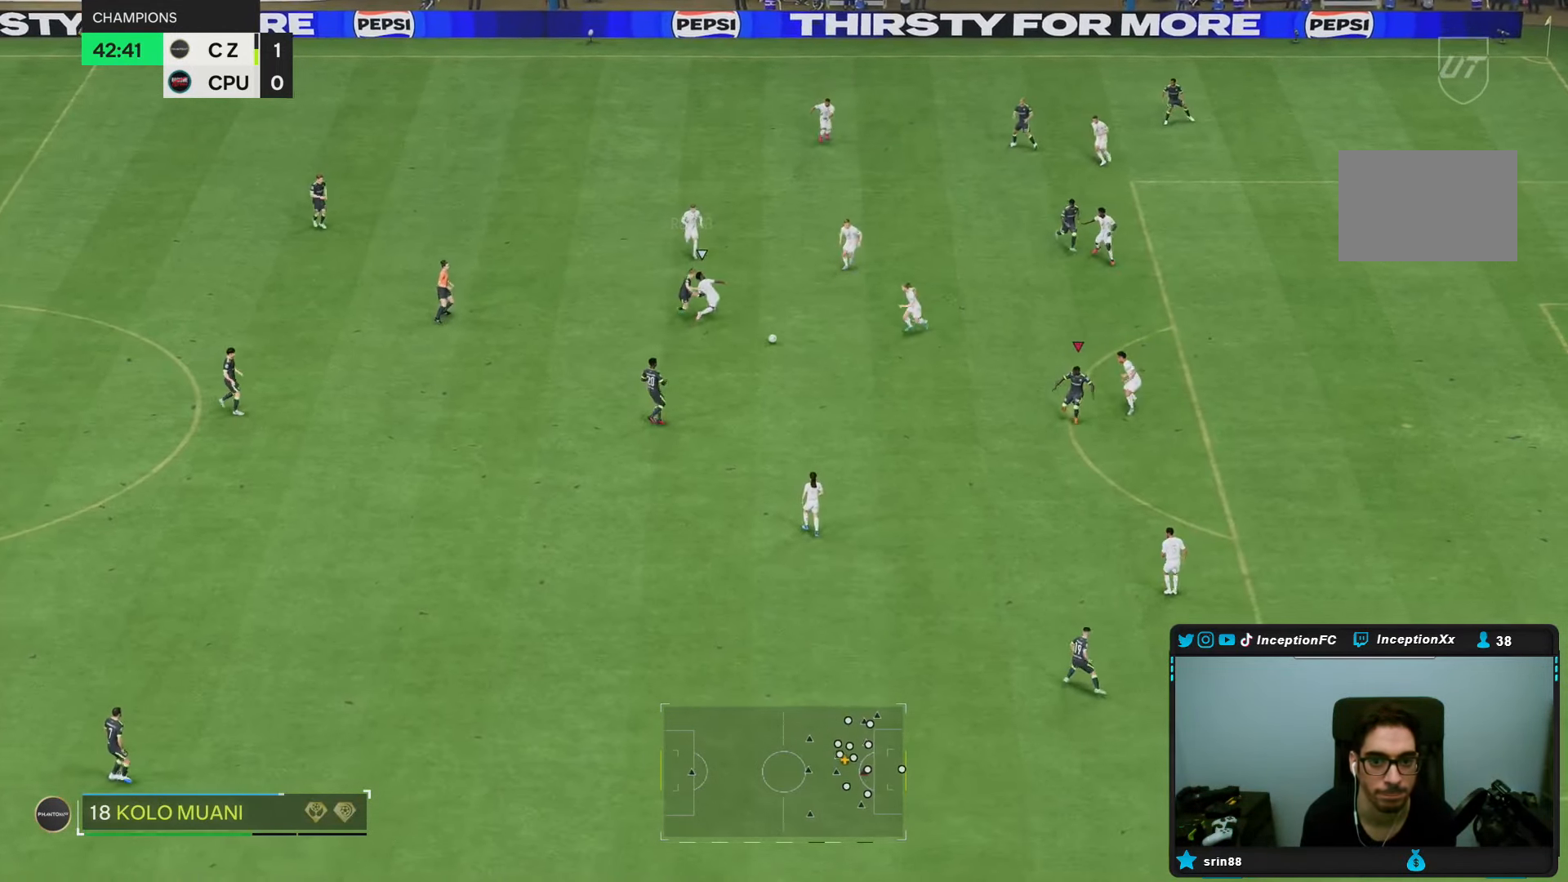
{"dt_ms": 500, "buttons": [], "left_stick": "down-left", "right_stick": "center", "events": [[17, "left_stick", "center"], [50, "L2", "down"], [83, "left_stick", "down-left"], [450, "L2", "up"]]}